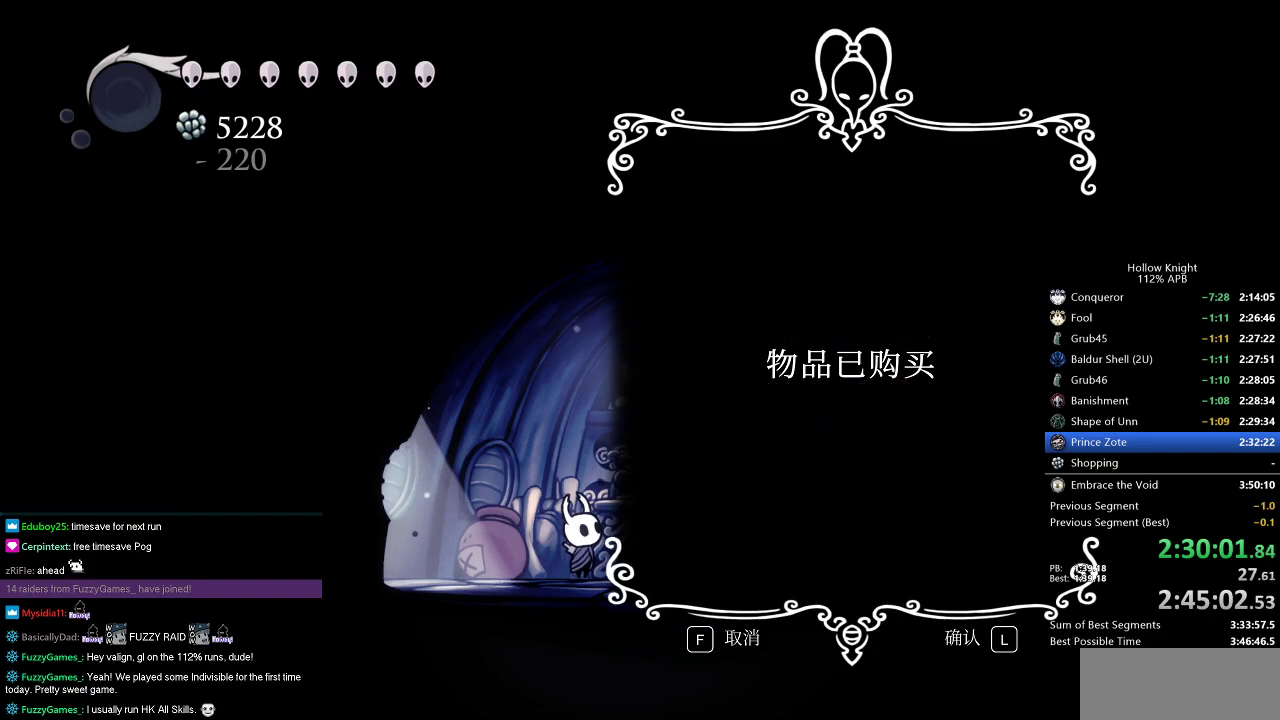
Gameplay with keyboard; each line is a JSON object with the keys held at the frame after it. "events" lists presses ("down") and releases ("up") of "cdash", "dash", "dnail", "down", "heal", "inv", "jump", "left", "nail", "right", "spell" and "up" between this image and that frame as [ms after this image, input, new state], when the widget could be followed in between. No other keys are recorded. Mouse input is not recorded. Key names are as the overlay labels them; some are game actions (e.g. jump) rather than physical keys.
{"keys": ["left"], "events": []}
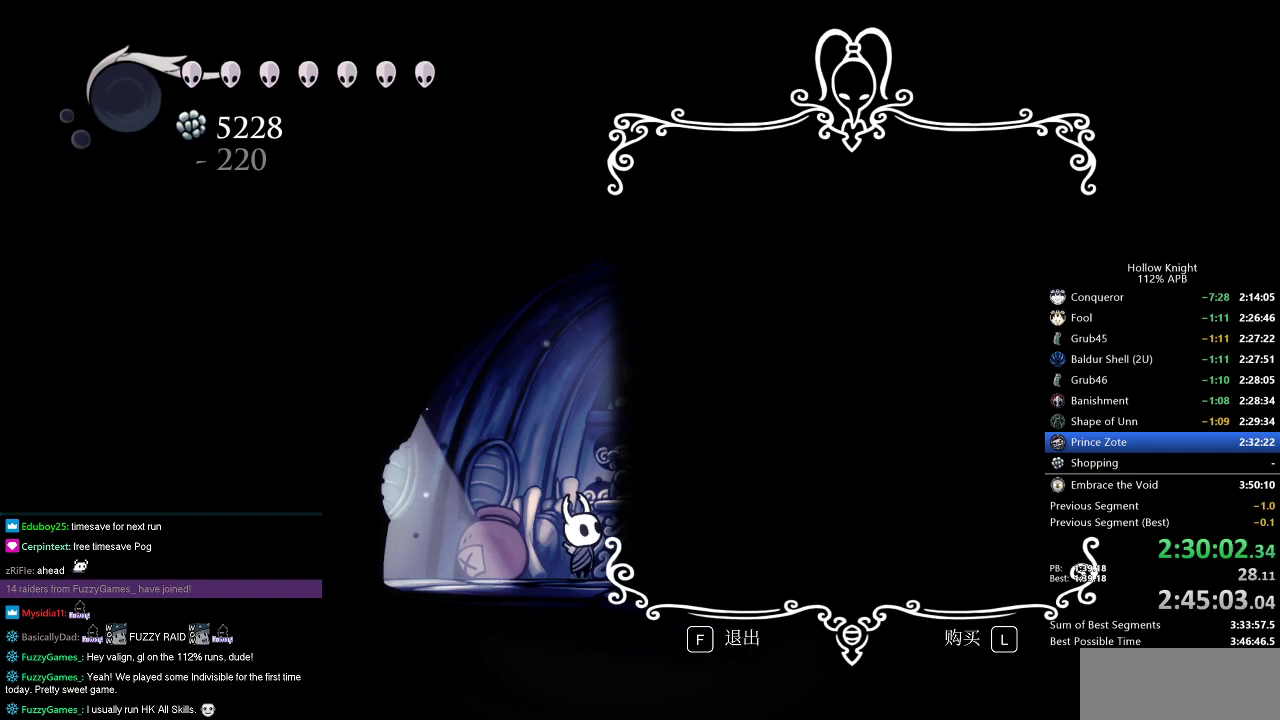
{"keys": ["left"], "events": [[300, "heal", "down"], [400, "heal", "up"]]}
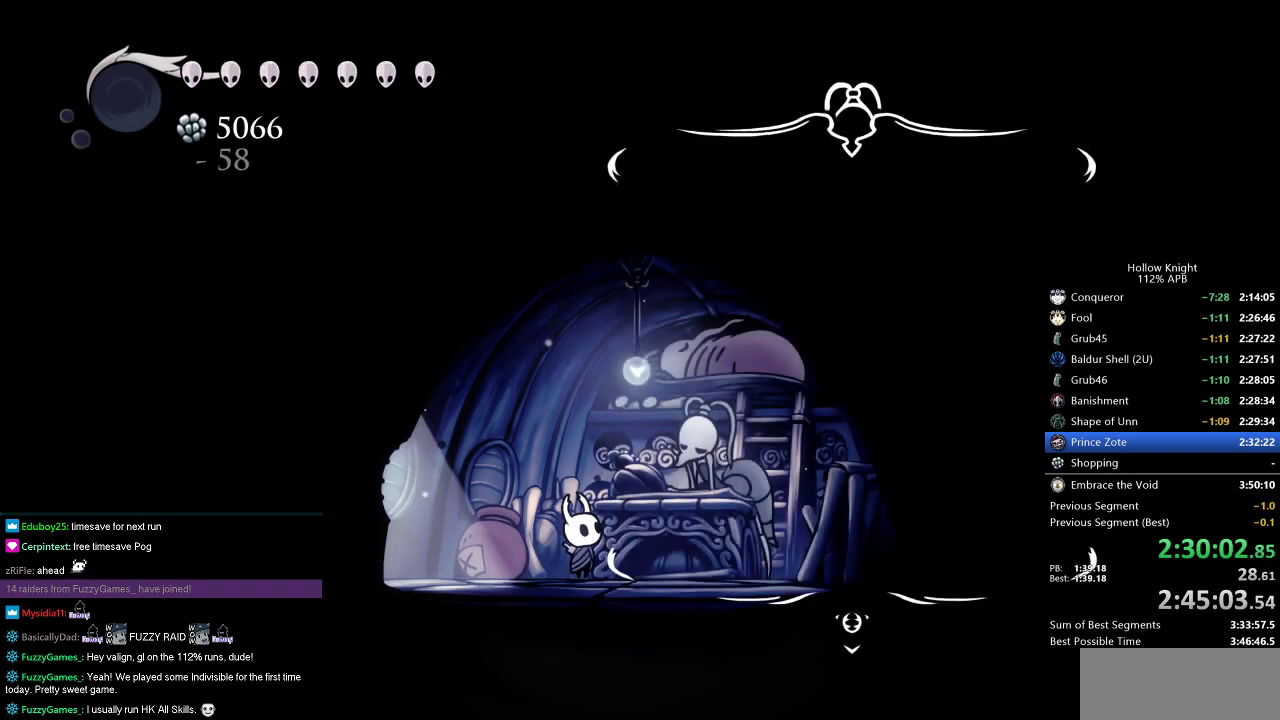
{"keys": ["dash", "left"], "events": [[83, "dash", "down"], [133, "dash", "up"], [233, "dash", "down"], [283, "dash", "up"], [367, "dash", "down"], [400, "dash", "up"], [500, "dash", "down"]]}
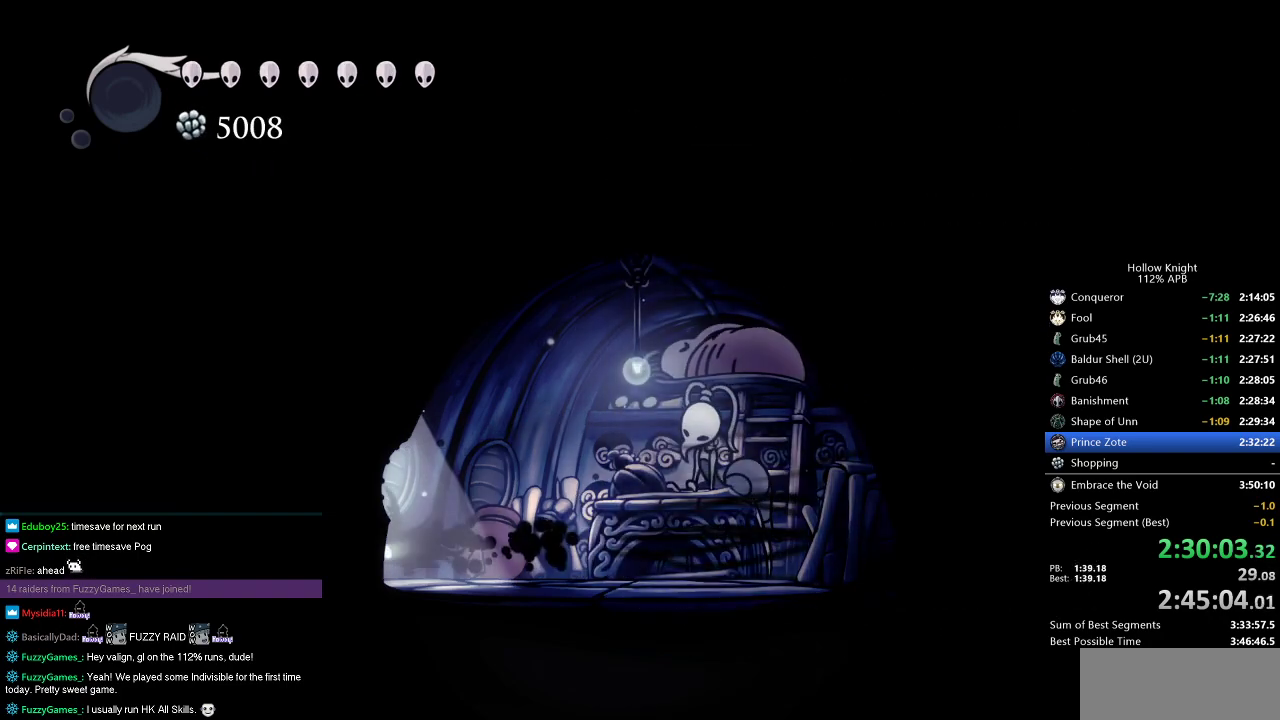
{"keys": ["right"], "events": [[100, "dash", "up"], [150, "dash", "down"], [217, "dash", "up"], [317, "left", "up"], [317, "right", "down"], [367, "dash", "down"], [467, "dash", "up"]]}
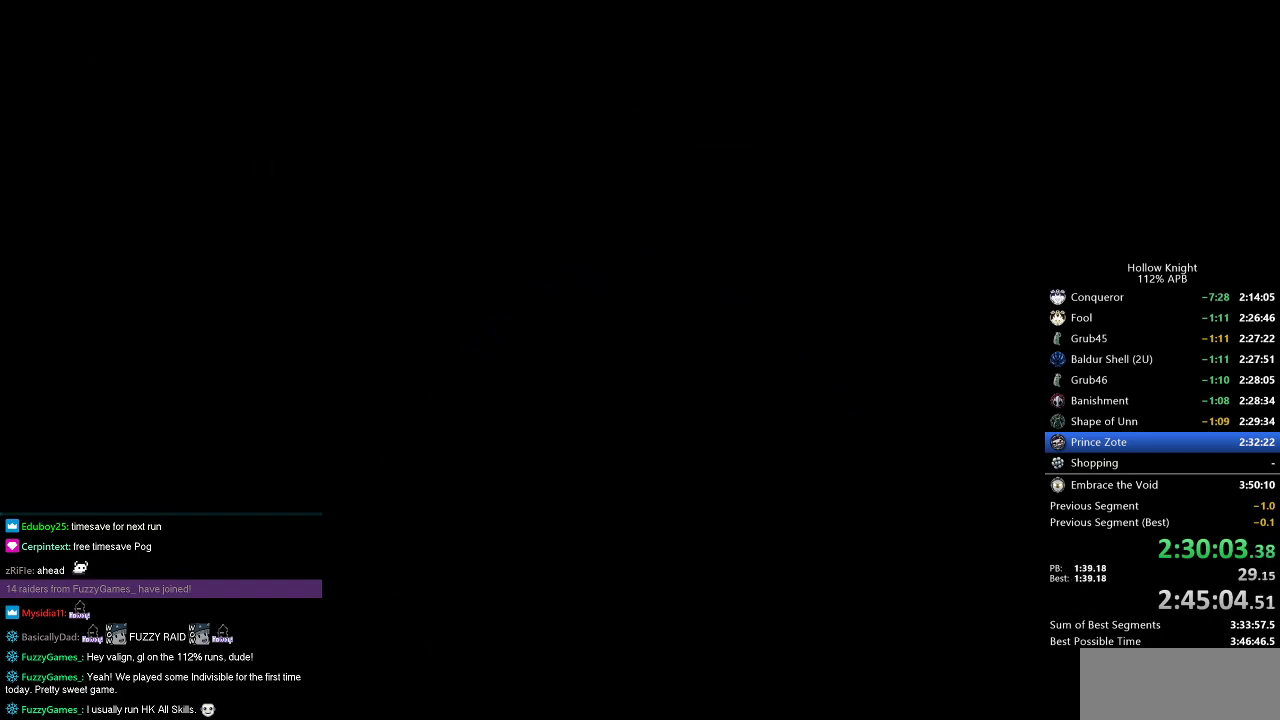
{"keys": ["right"], "events": [[66, "dash", "down"], [100, "dash", "up"], [200, "dash", "down"], [283, "dash", "up"], [333, "dash", "down"], [417, "dash", "up"]]}
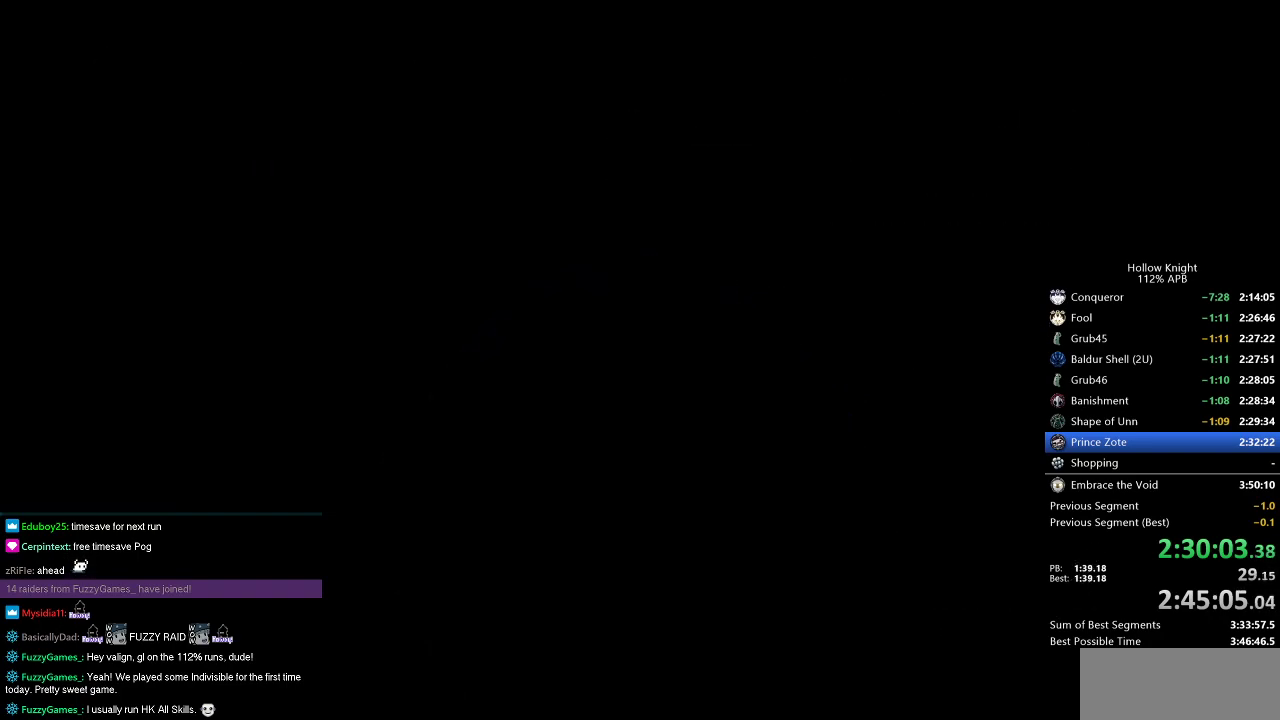
{"keys": ["right"], "events": [[17, "dash", "down"], [117, "dash", "up"]]}
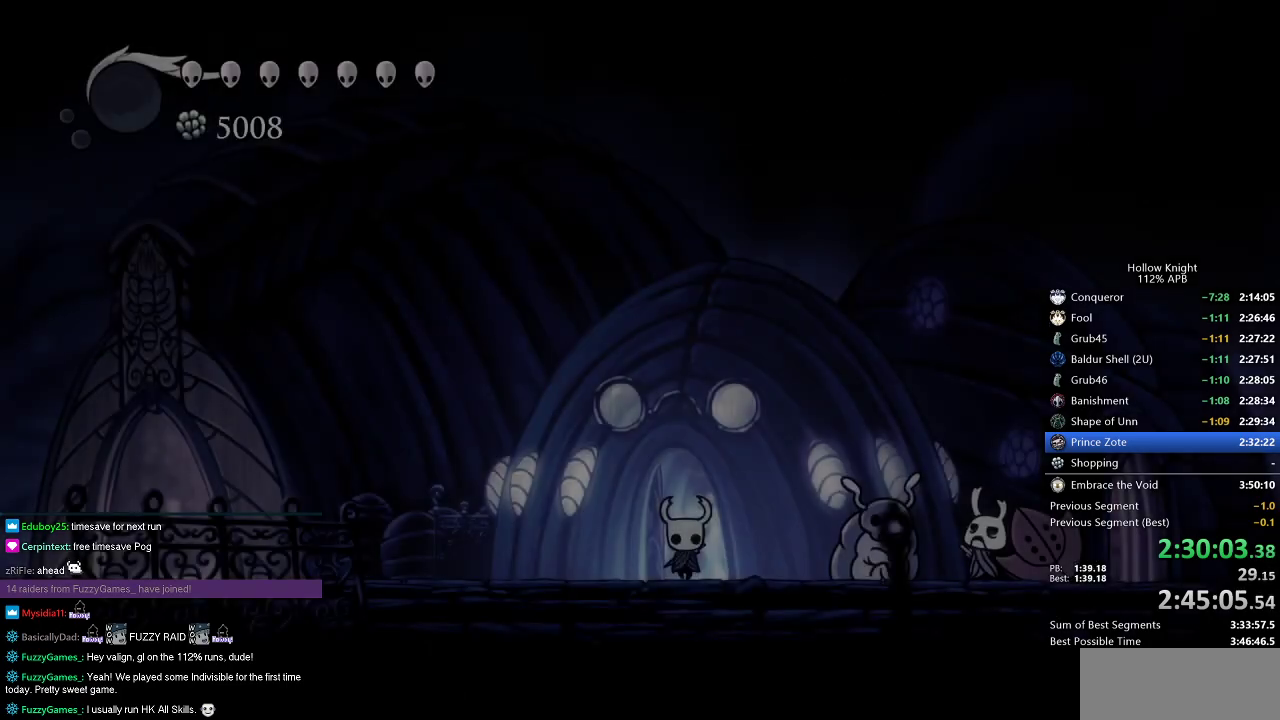
{"keys": ["right"], "events": []}
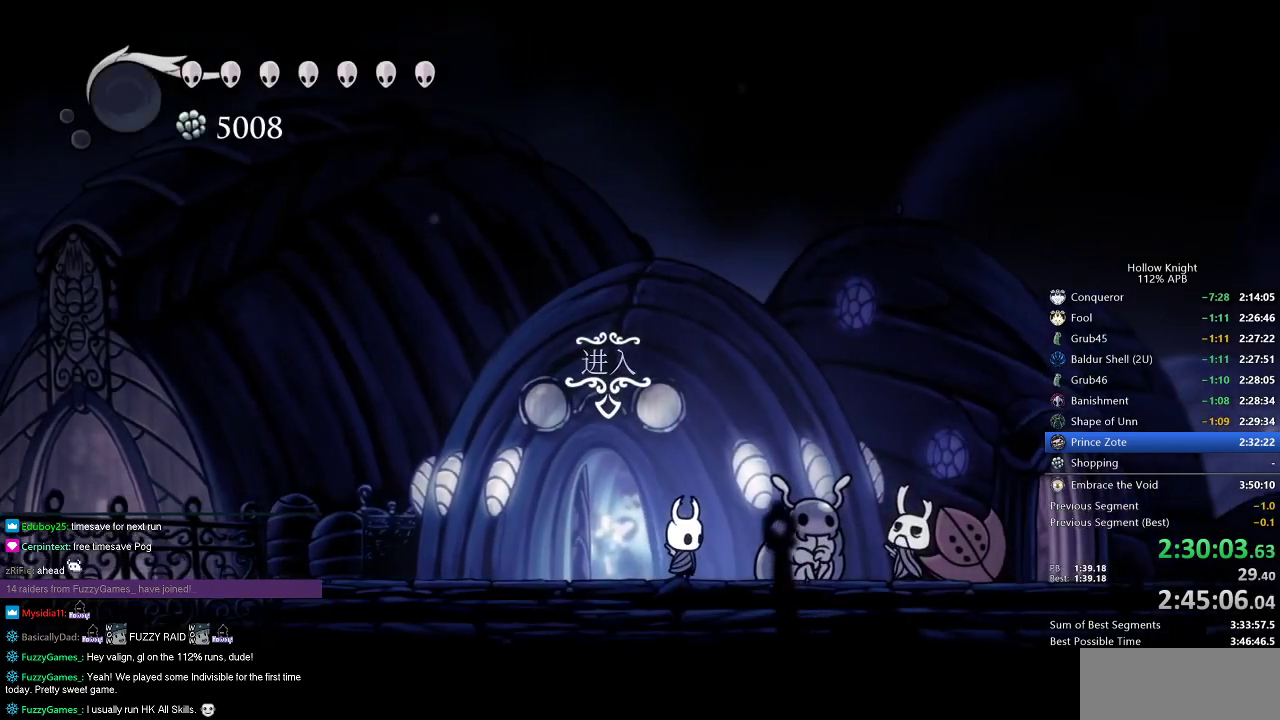
{"keys": ["right"], "events": [[134, "dash", "down"], [284, "dash", "up"]]}
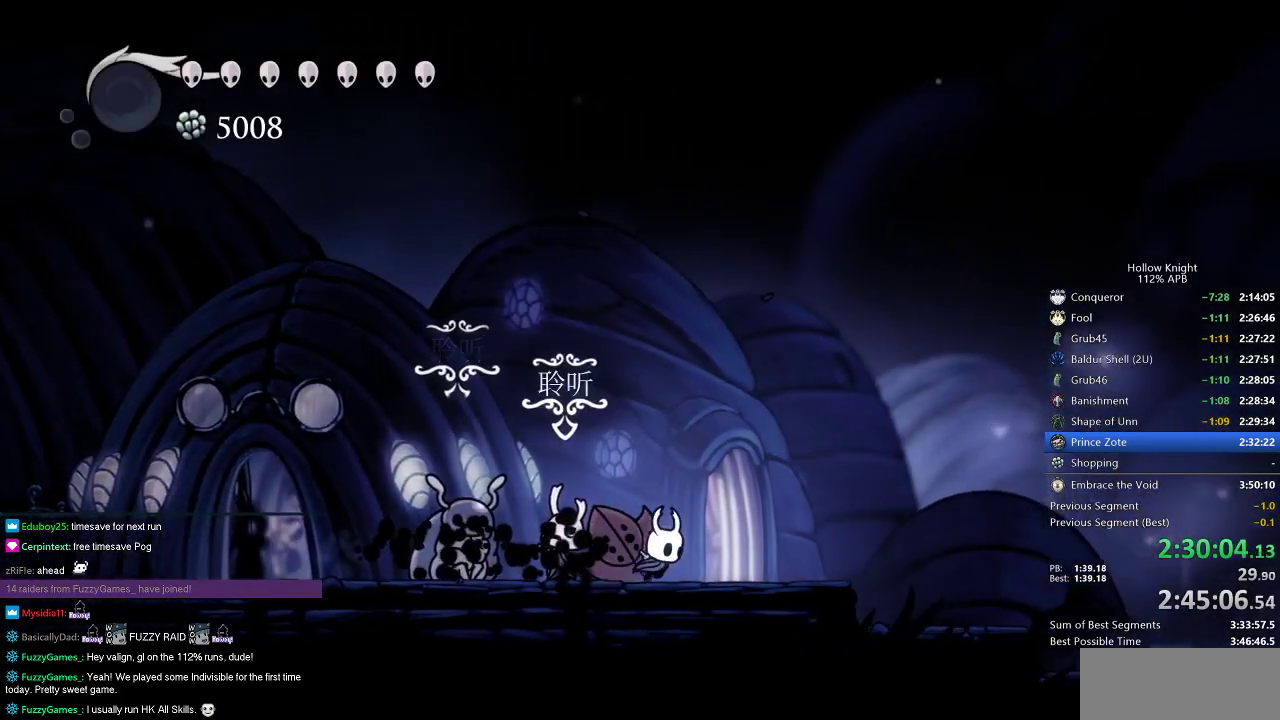
{"keys": [], "events": [[250, "down", "down"], [300, "right", "up"], [350, "down", "up"]]}
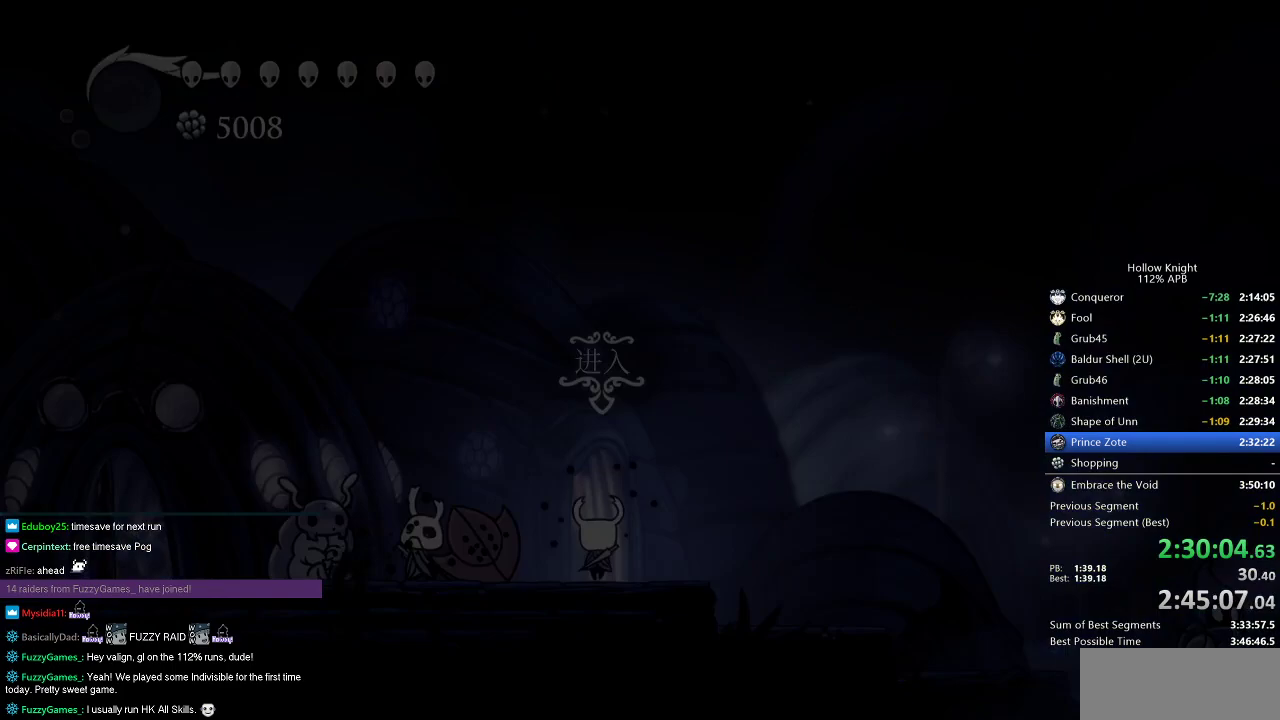
{"keys": [], "events": []}
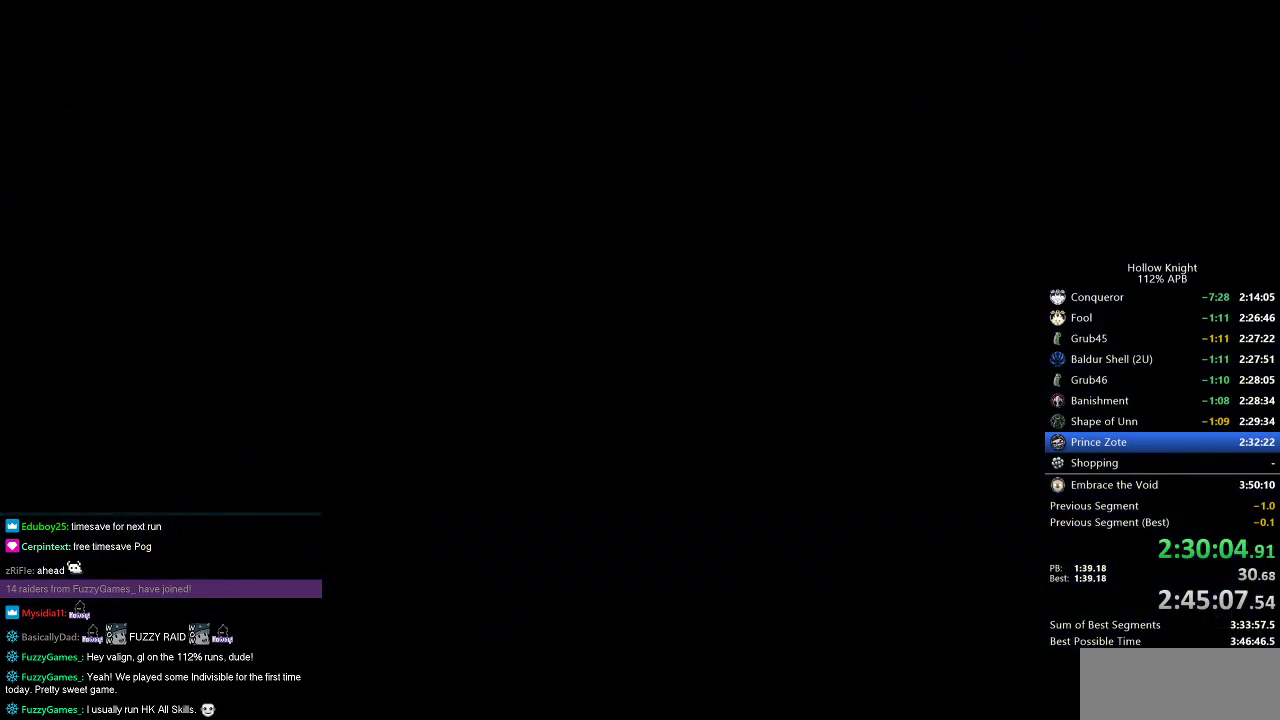
{"keys": ["right"], "events": [[333, "right", "down"]]}
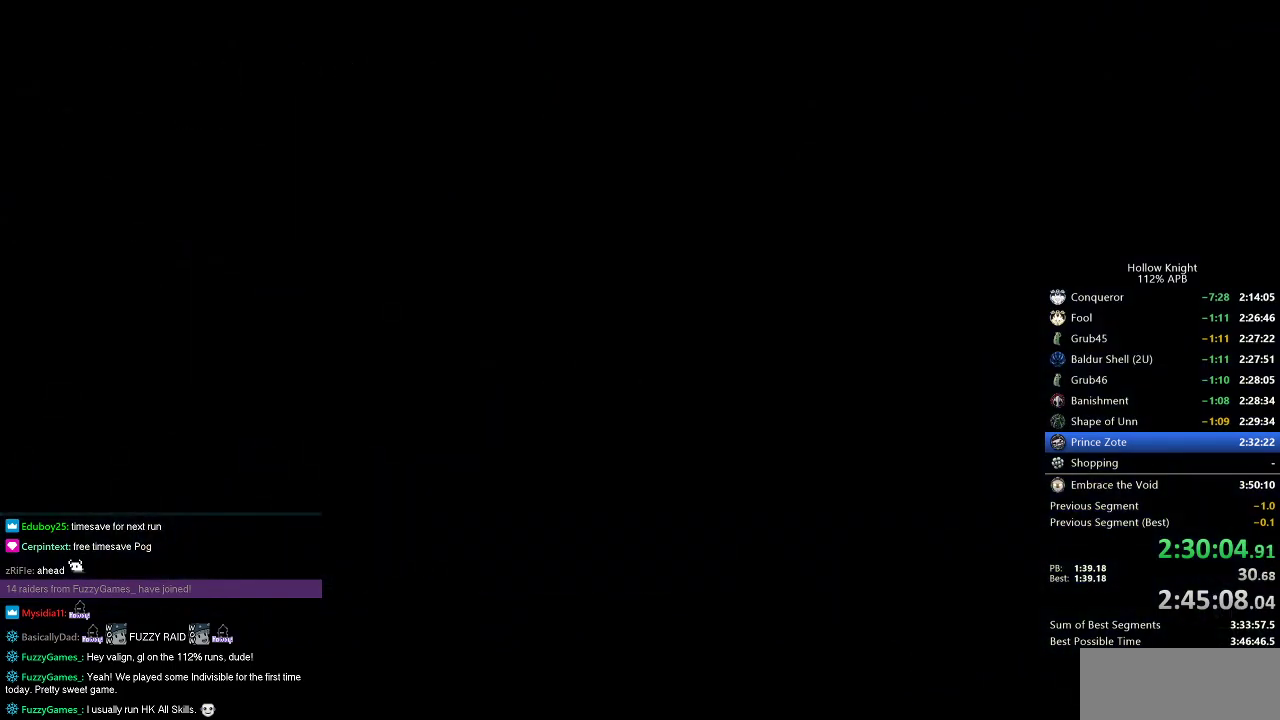
{"keys": ["right"], "events": []}
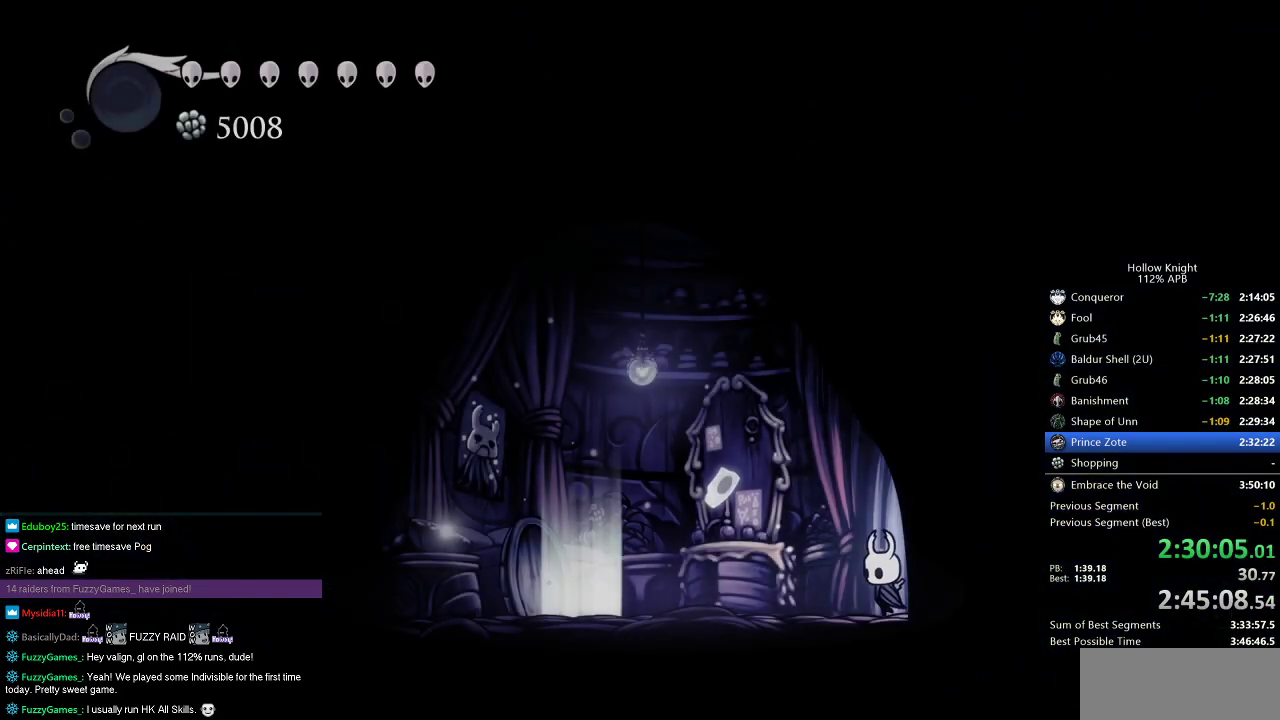
{"keys": ["jump", "left"], "events": [[333, "left", "down"], [333, "right", "up"], [417, "jump", "down"]]}
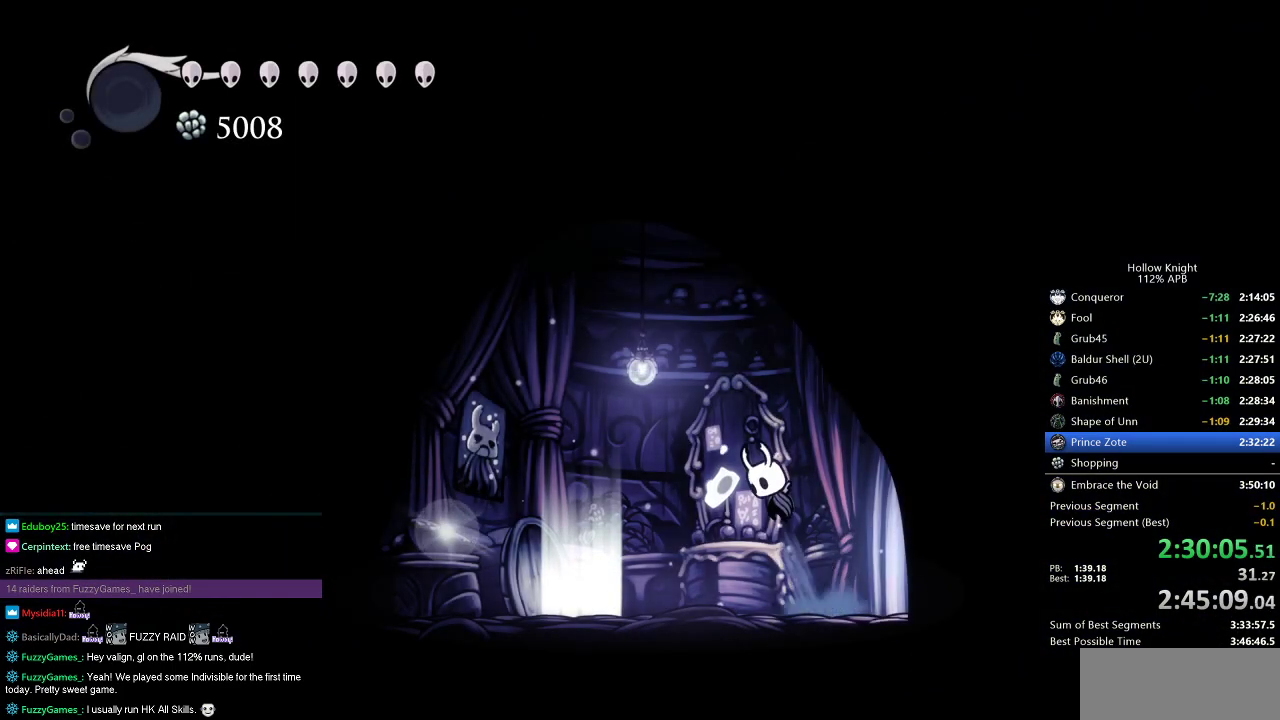
{"keys": [], "events": [[50, "jump", "up"], [250, "left", "up"]]}
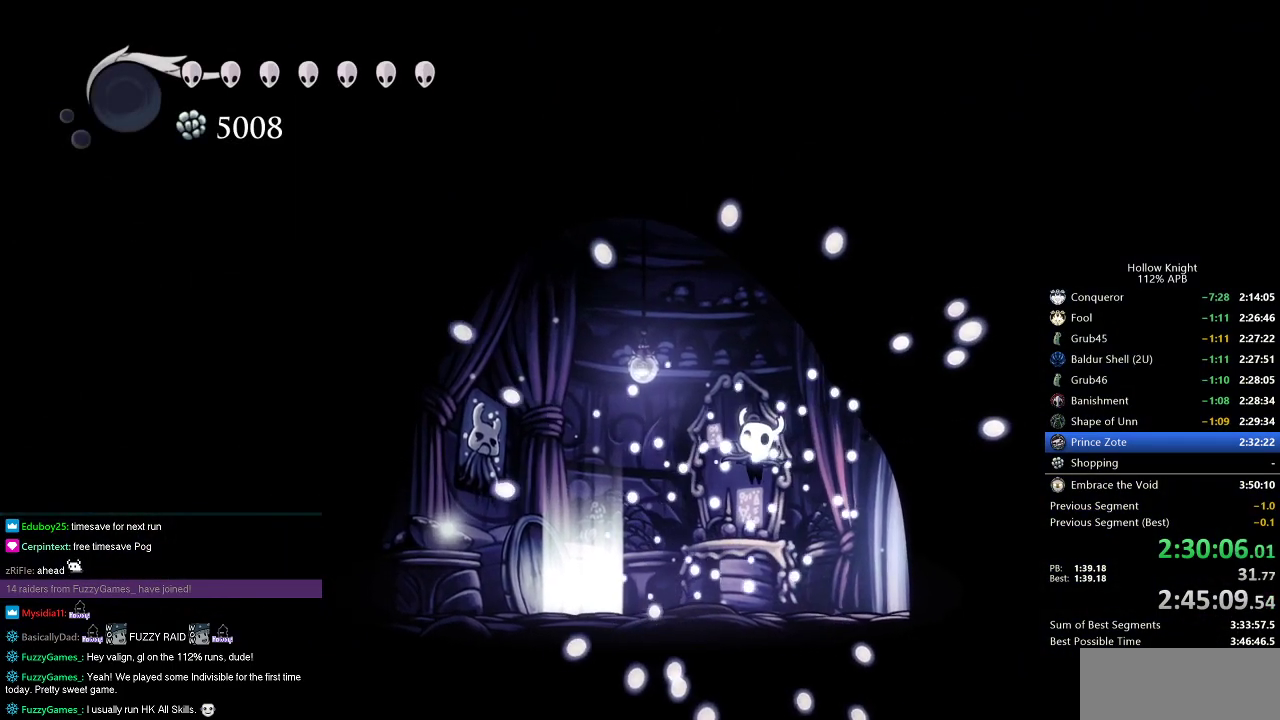
{"keys": [], "events": []}
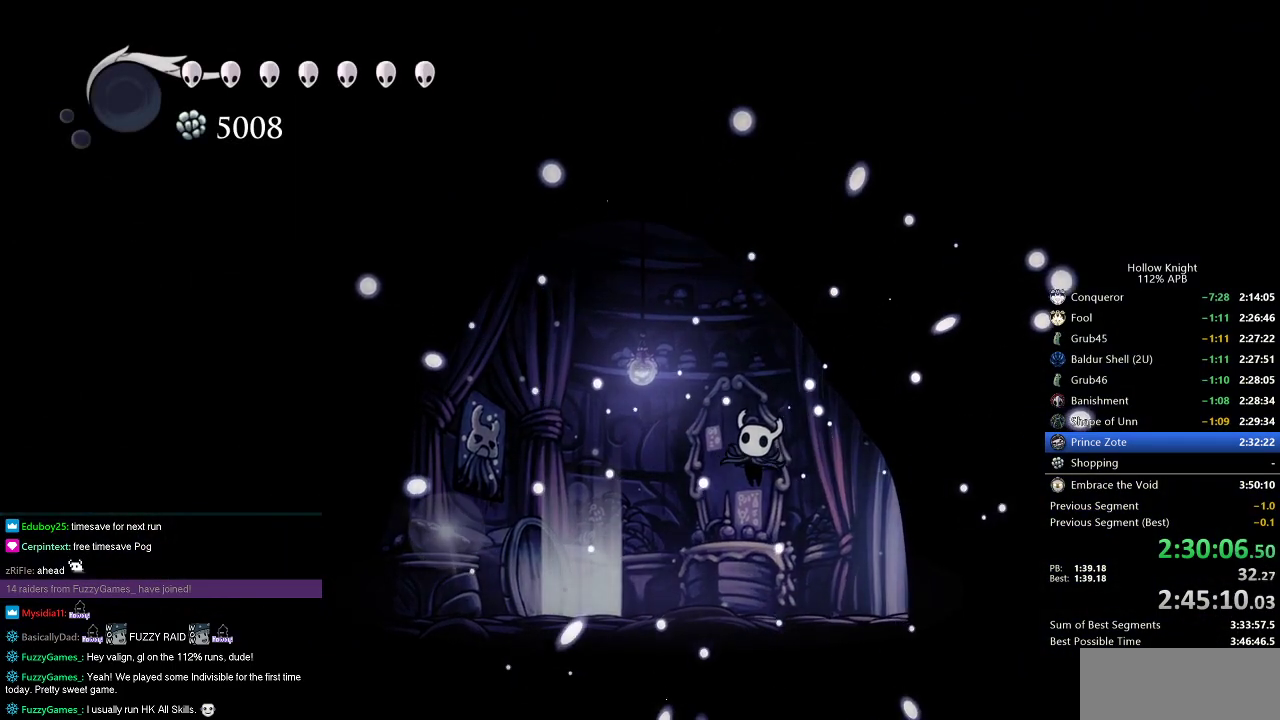
{"keys": [], "events": []}
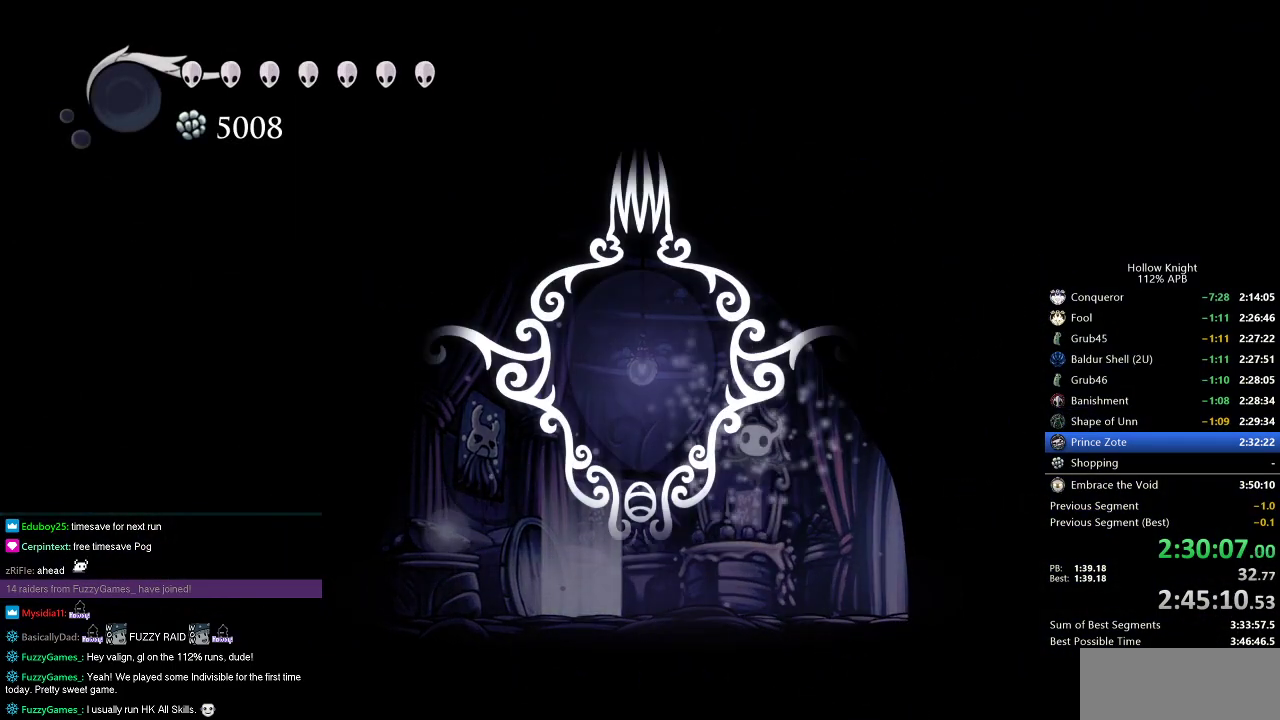
{"keys": [], "events": []}
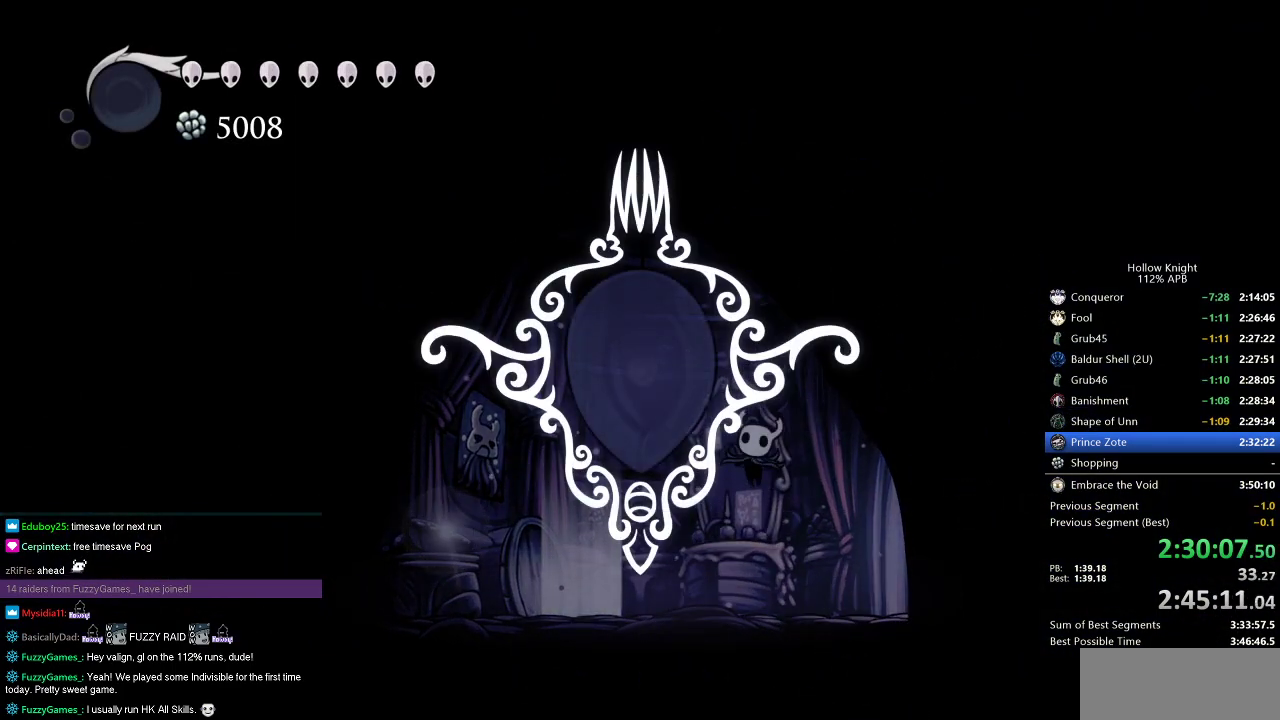
{"keys": [], "events": []}
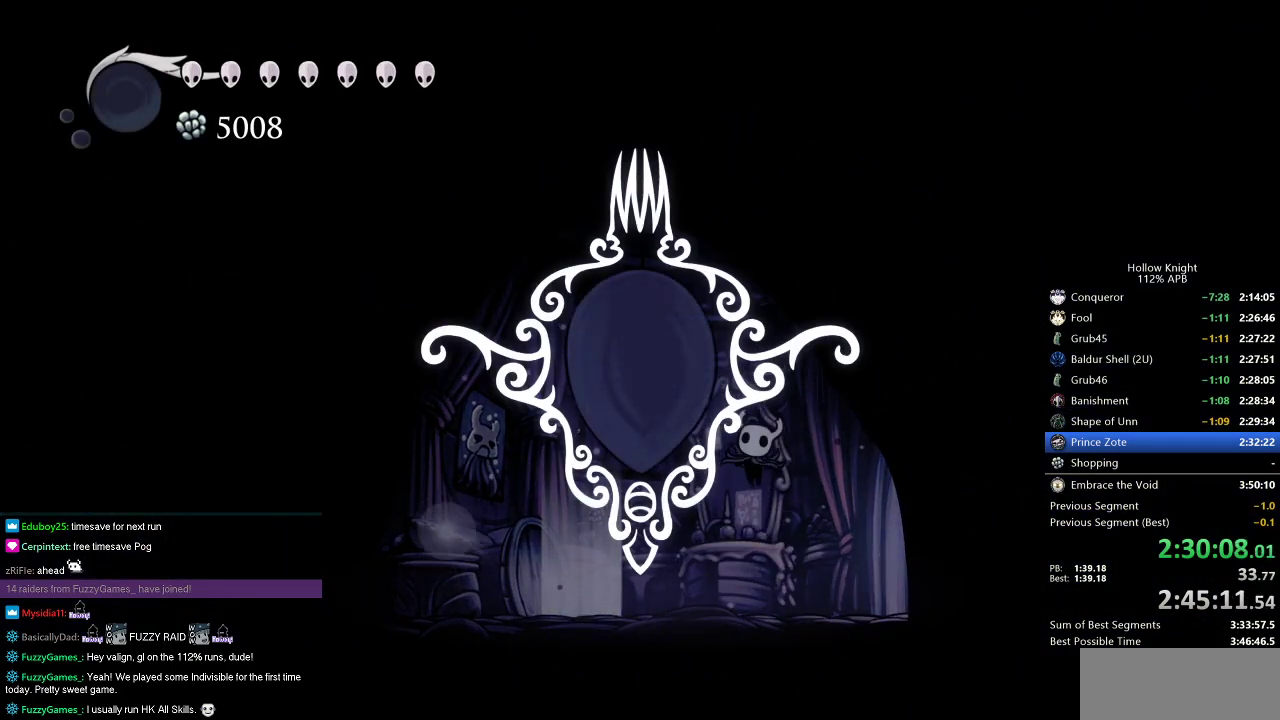
{"keys": ["left"], "events": [[433, "left", "down"]]}
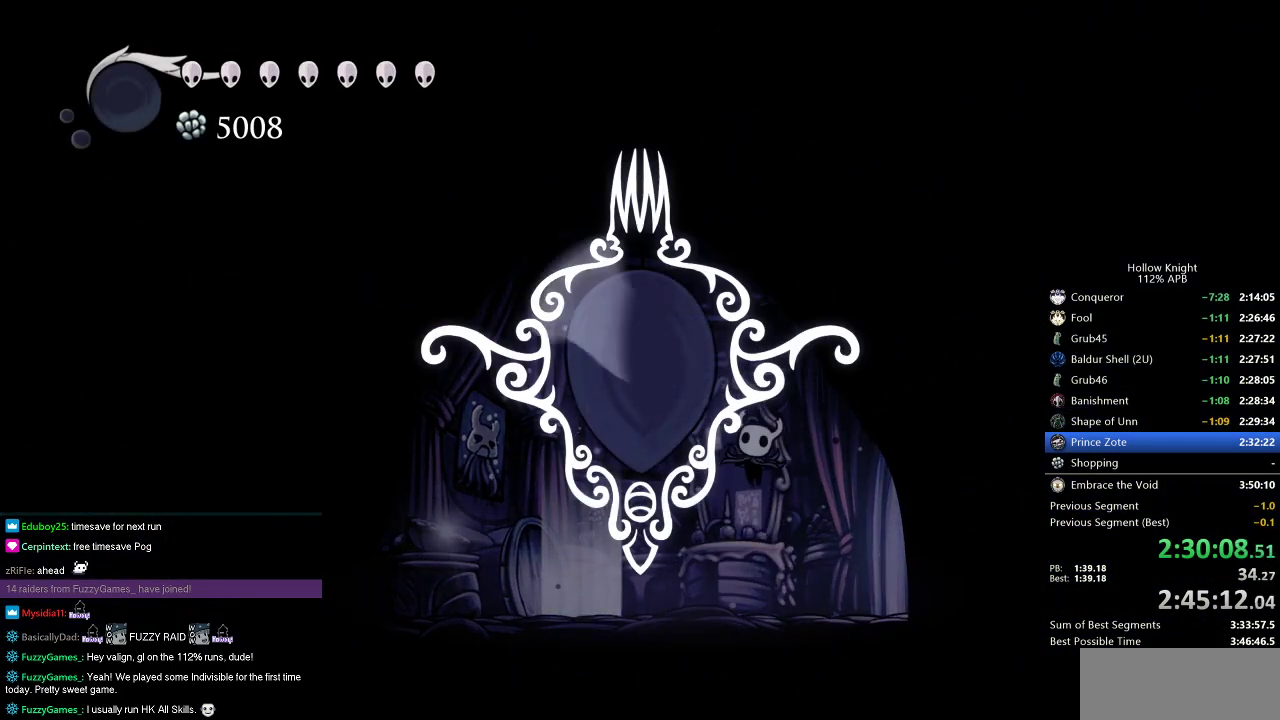
{"keys": [], "events": [[17, "down", "down"], [167, "left", "up"], [167, "right", "down"], [200, "down", "up"], [250, "right", "up"], [284, "left", "down"], [350, "down", "down"], [384, "right", "down"], [451, "down", "up"], [451, "left", "up"], [484, "right", "up"]]}
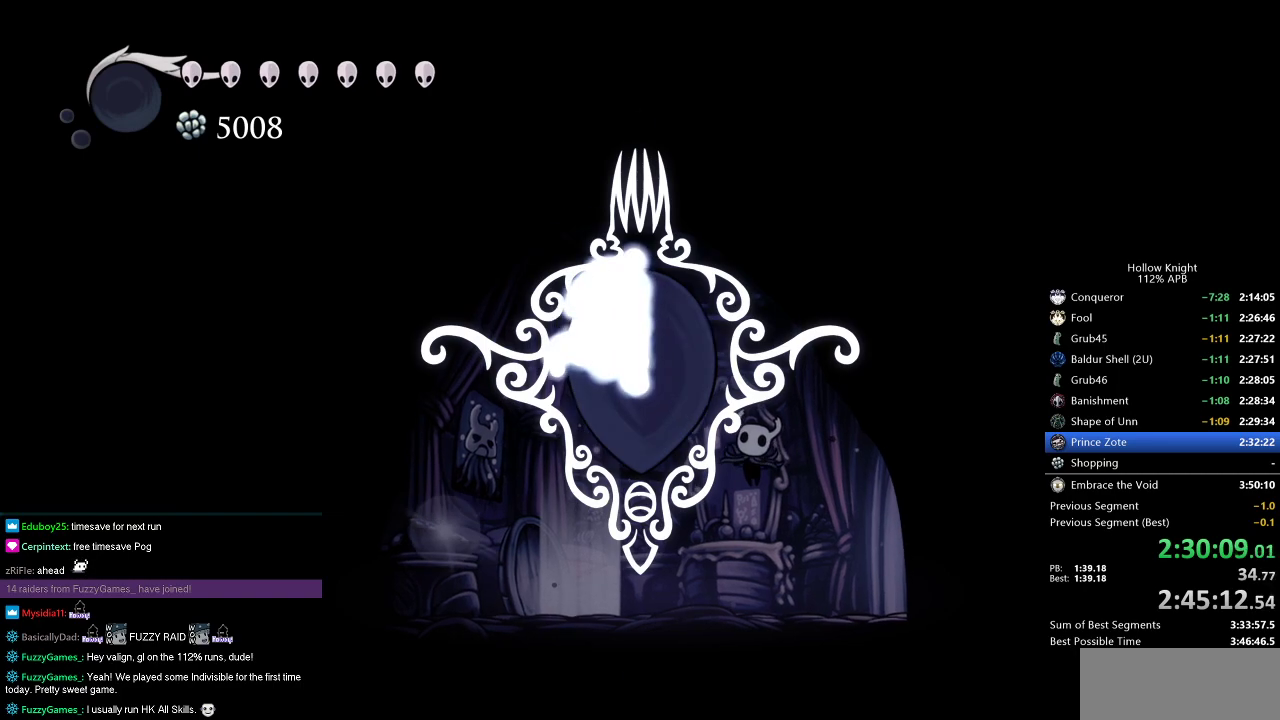
{"keys": [], "events": [[33, "left", "down"], [116, "down", "down"], [216, "left", "up"], [216, "right", "down"], [267, "down", "up"], [350, "left", "down"], [350, "right", "up"], [450, "down", "down"], [500, "down", "up"], [500, "left", "up"]]}
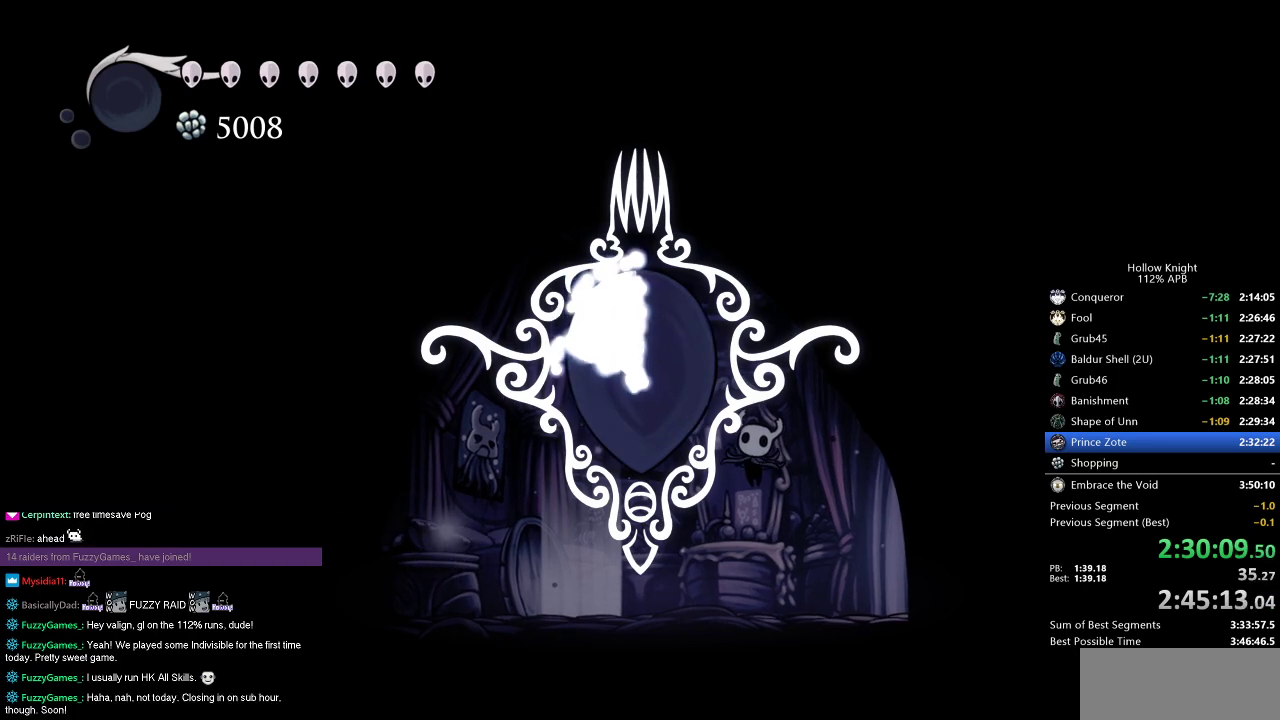
{"keys": [], "events": [[100, "left", "down"], [200, "left", "up"], [267, "left", "down"], [367, "left", "up"]]}
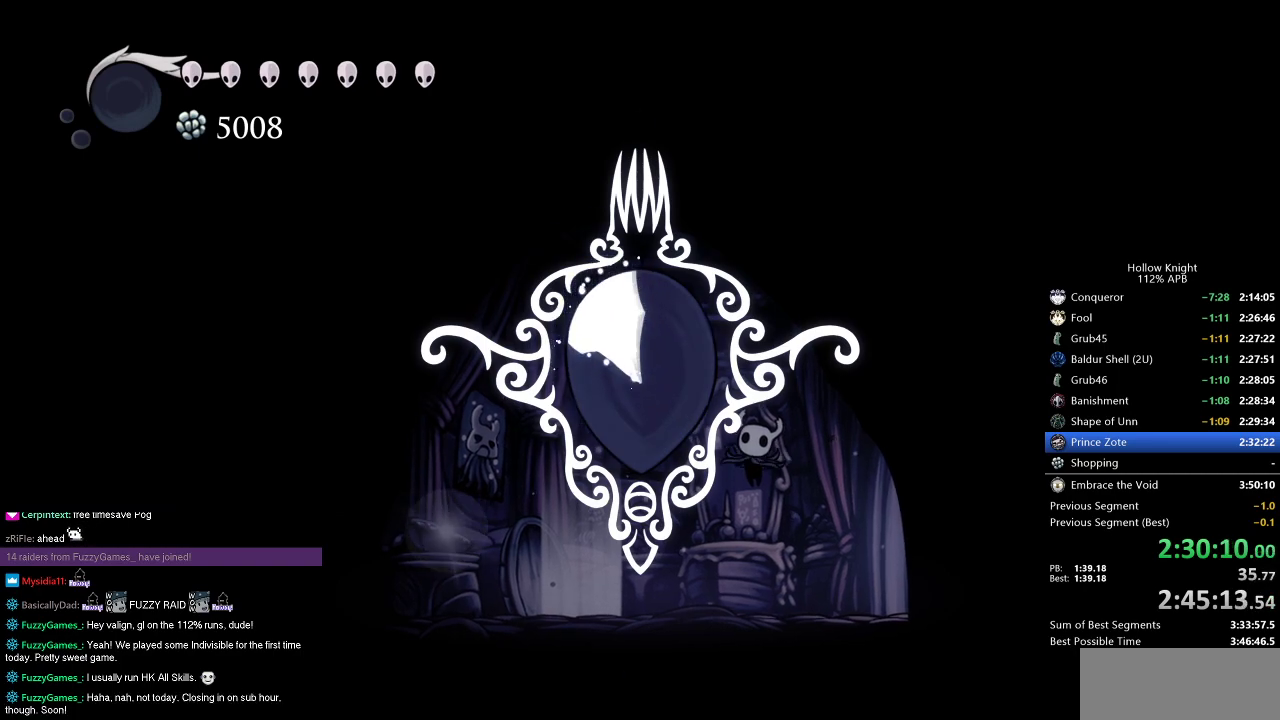
{"keys": [], "events": [[16, "left", "down"], [50, "left", "up"], [200, "left", "down"], [283, "left", "up"], [383, "left", "down"], [483, "left", "up"]]}
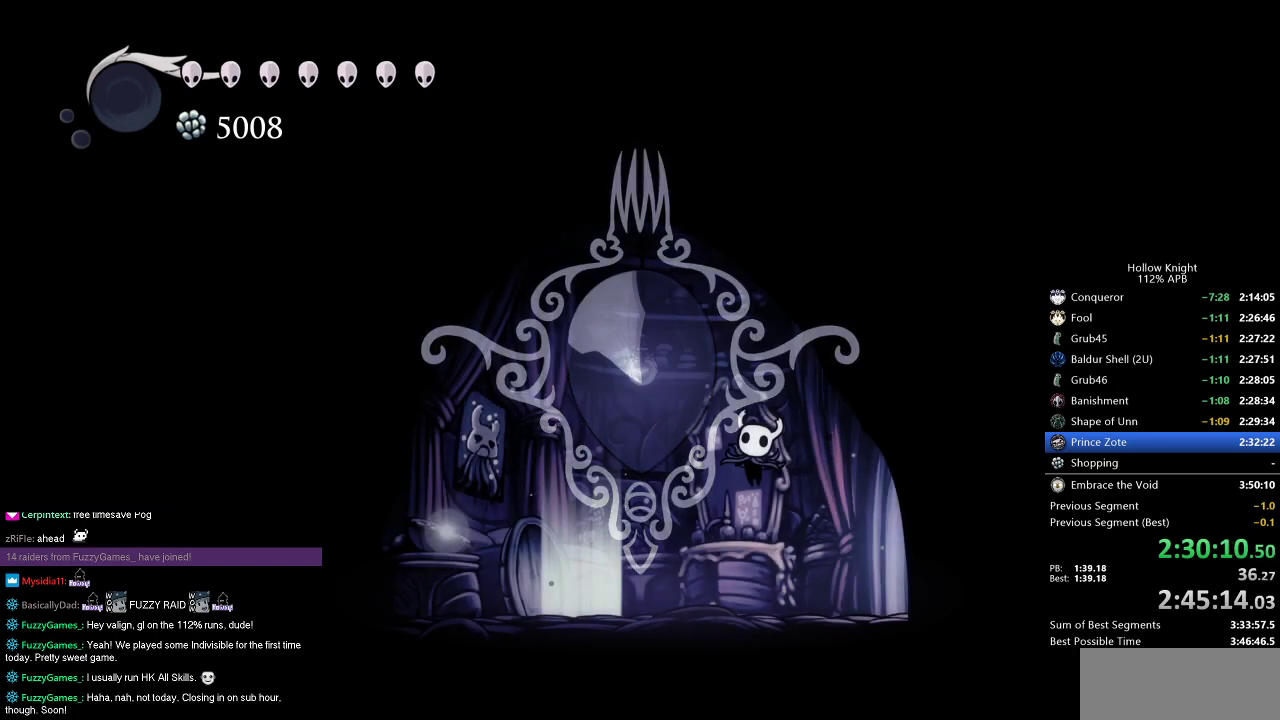
{"keys": [], "events": [[83, "left", "down"], [167, "left", "up"], [217, "left", "down"], [300, "left", "up"], [400, "left", "down"], [501, "left", "up"]]}
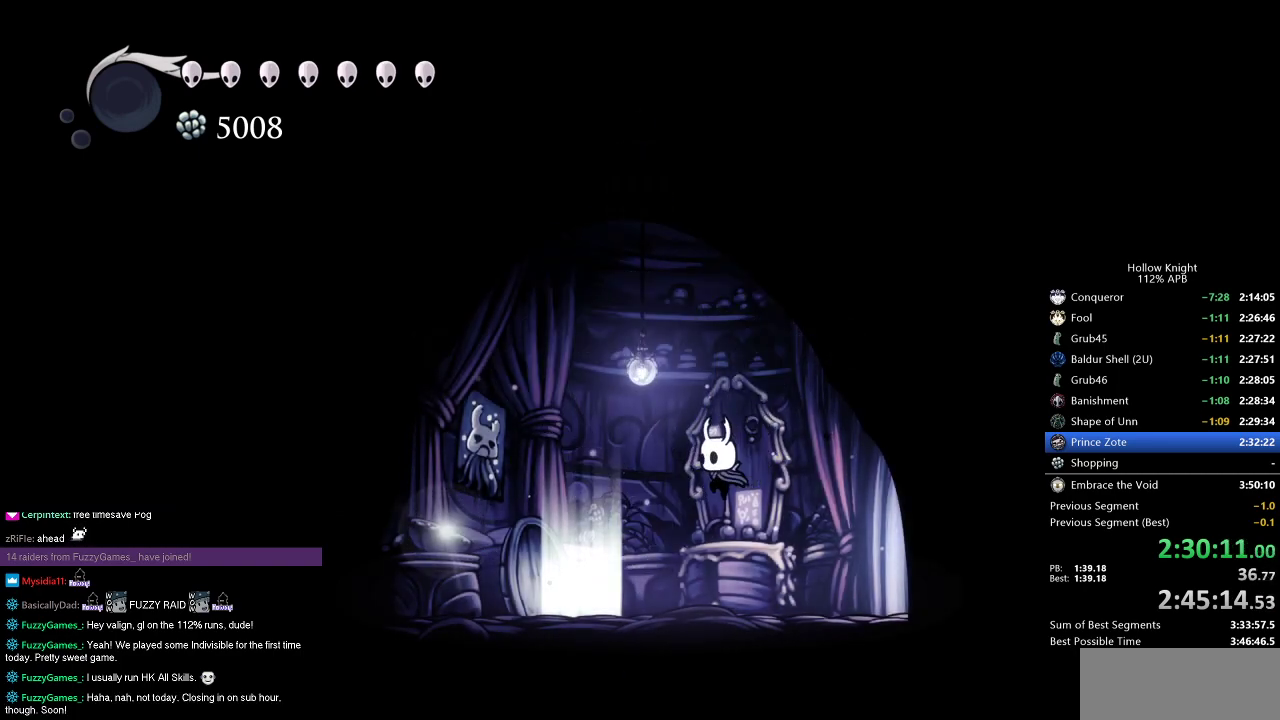
{"keys": ["left"], "events": [[133, "left", "down"], [233, "left", "up"], [333, "left", "down"]]}
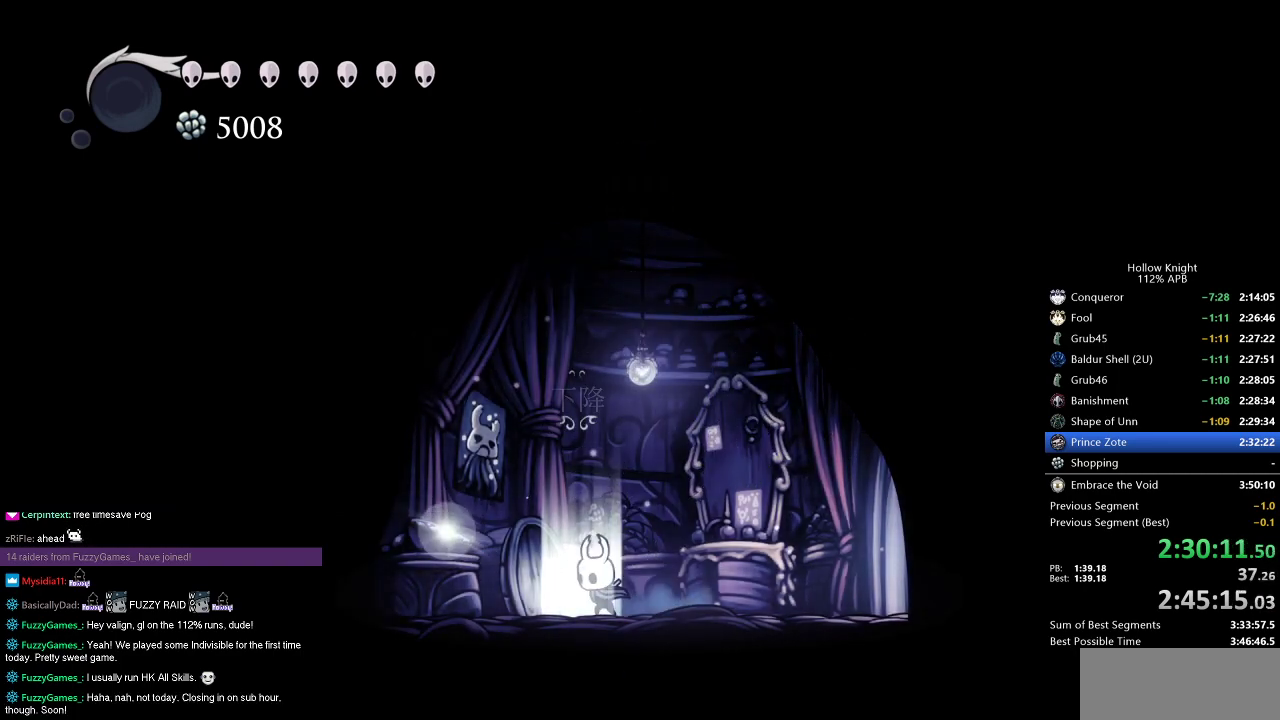
{"keys": [], "events": [[117, "up", "down"], [150, "left", "up"], [200, "up", "up"]]}
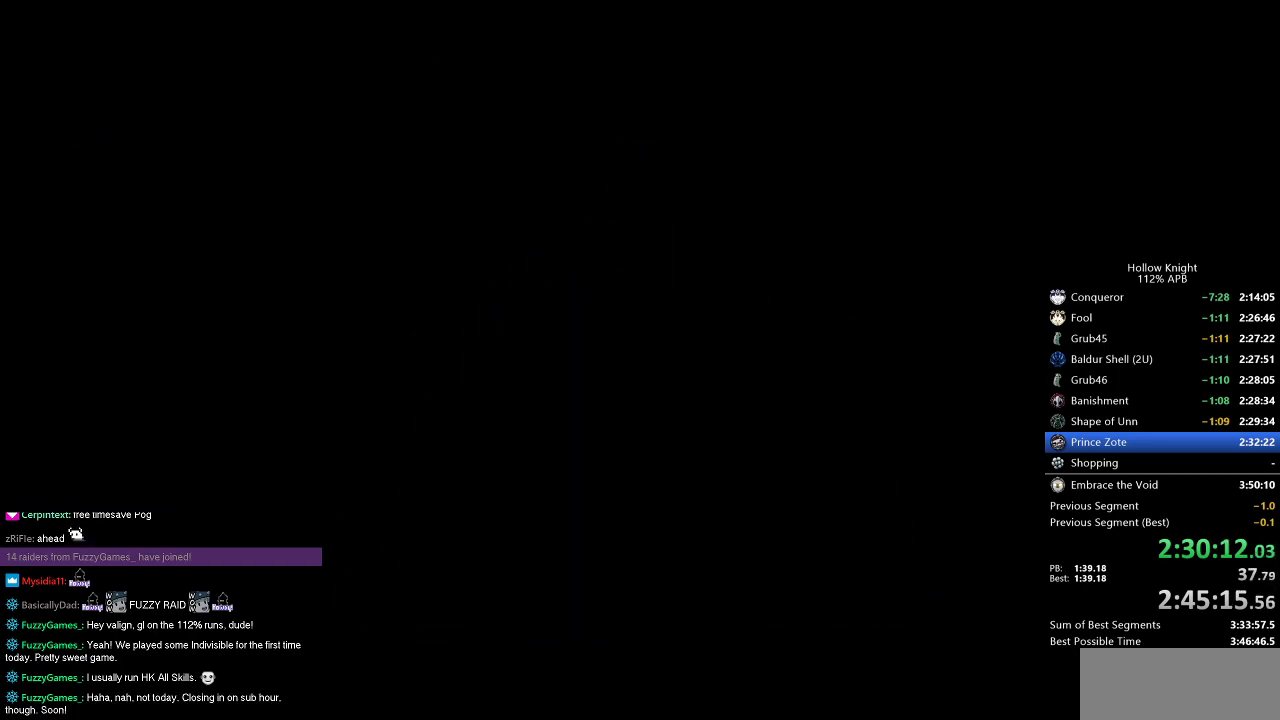
{"keys": [], "events": []}
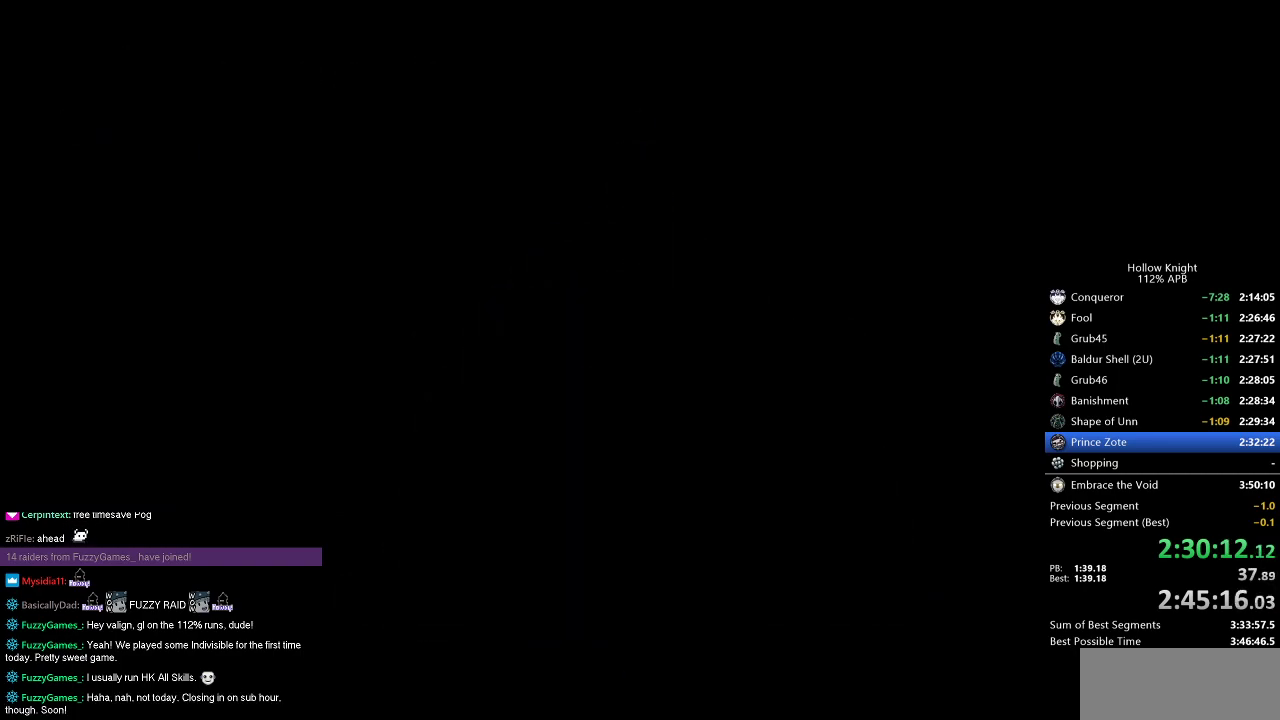
{"keys": [], "events": []}
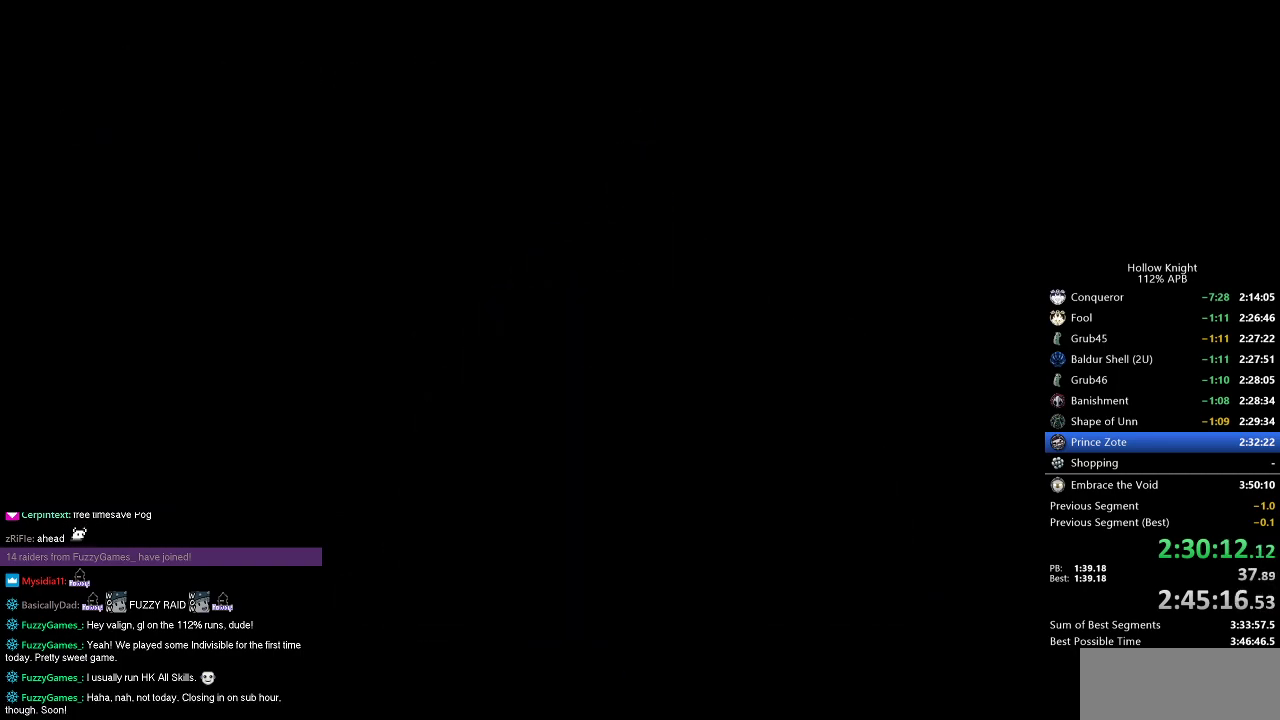
{"keys": ["left"], "events": [[167, "left", "down"]]}
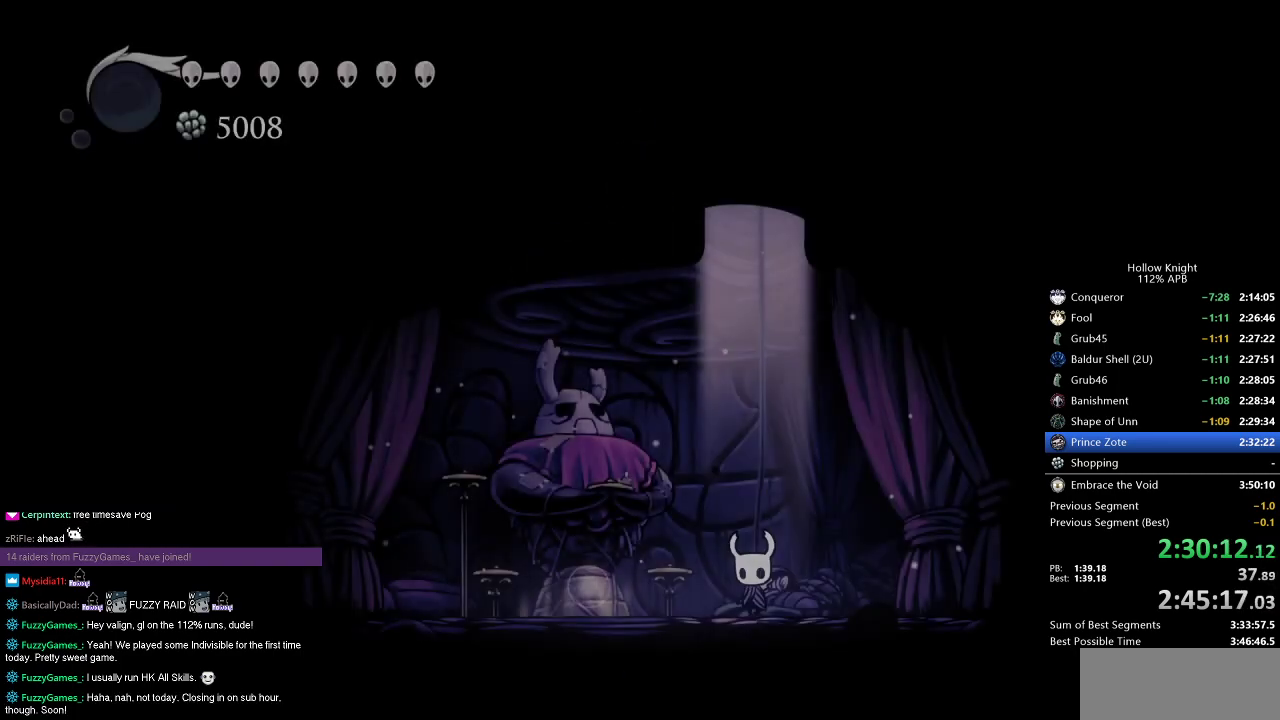
{"keys": ["left"], "events": []}